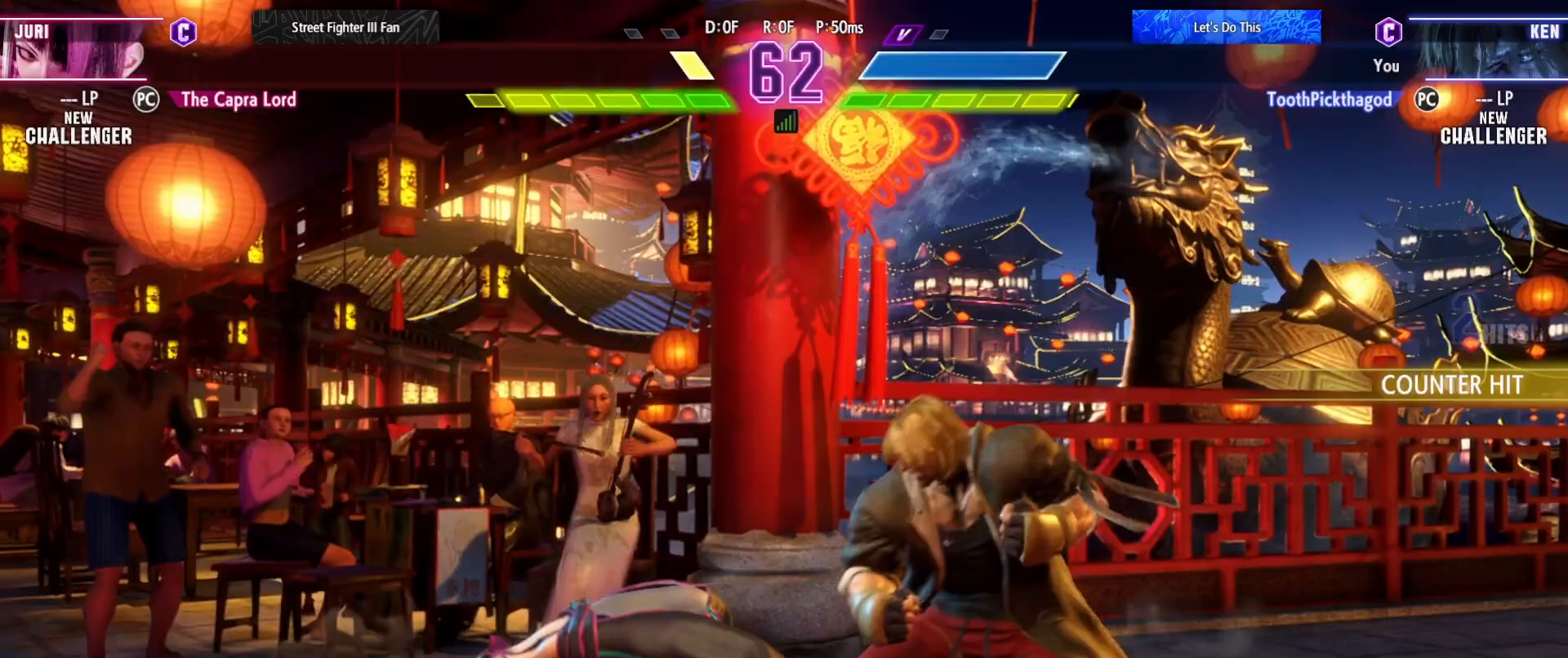
Gameplay with a controller (arcade stick); each line is a JSON object with the inputs held at the frame after it (dt_ms = milliseconds from this image to that frame). "events" lists button and stick changes between this image and that frame as [ms after this image, input, new state], when the widget could be followed in between. Not read: L3 R3.
{"dt_ms": 500, "buttons": ["TRIANGLE"], "left_stick": "left"}
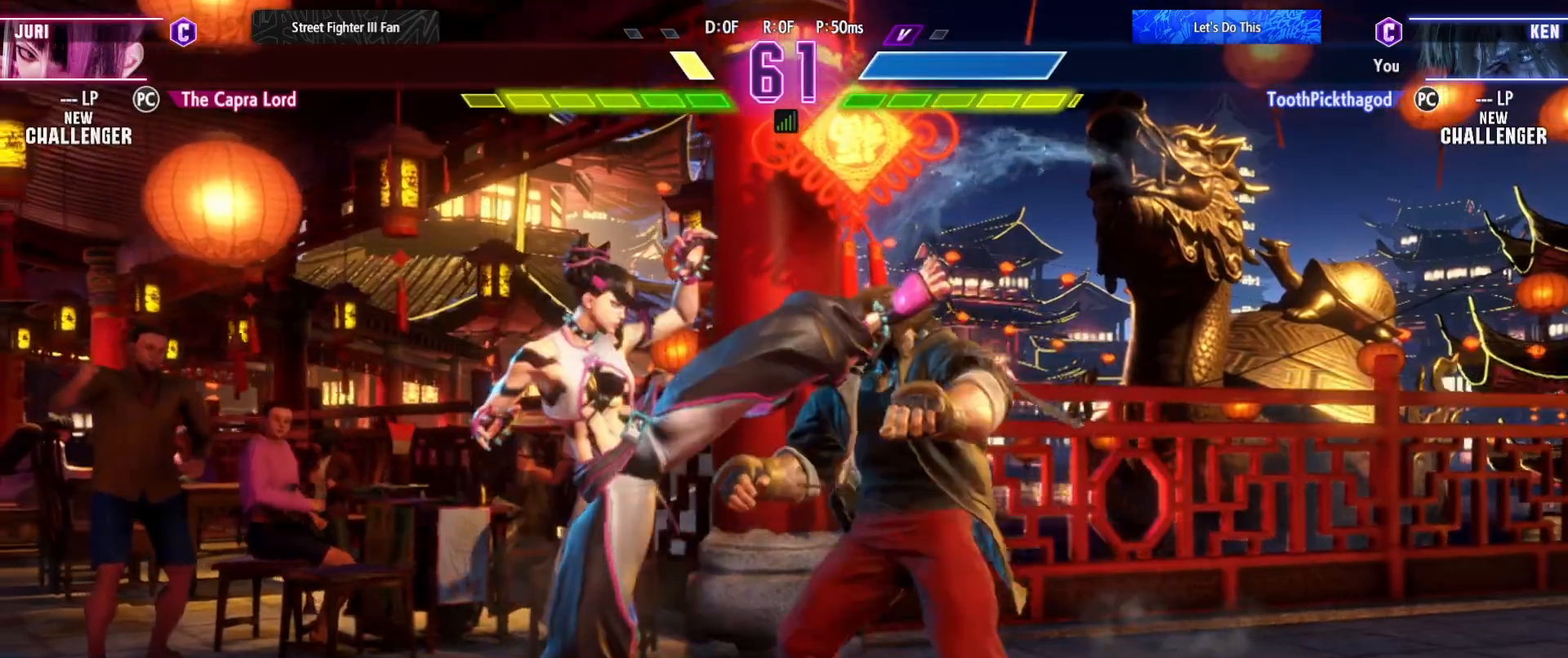
{"dt_ms": 500, "buttons": [], "left_stick": "right", "events": [[17, "TRIANGLE", "up"], [17, "left_stick", "down"], [50, "SQUARE", "down"], [100, "SQUARE", "up"], [133, "left_stick", "center"], [200, "left_stick", "left"], [267, "left_stick", "down"], [400, "left_stick", "right"]]}
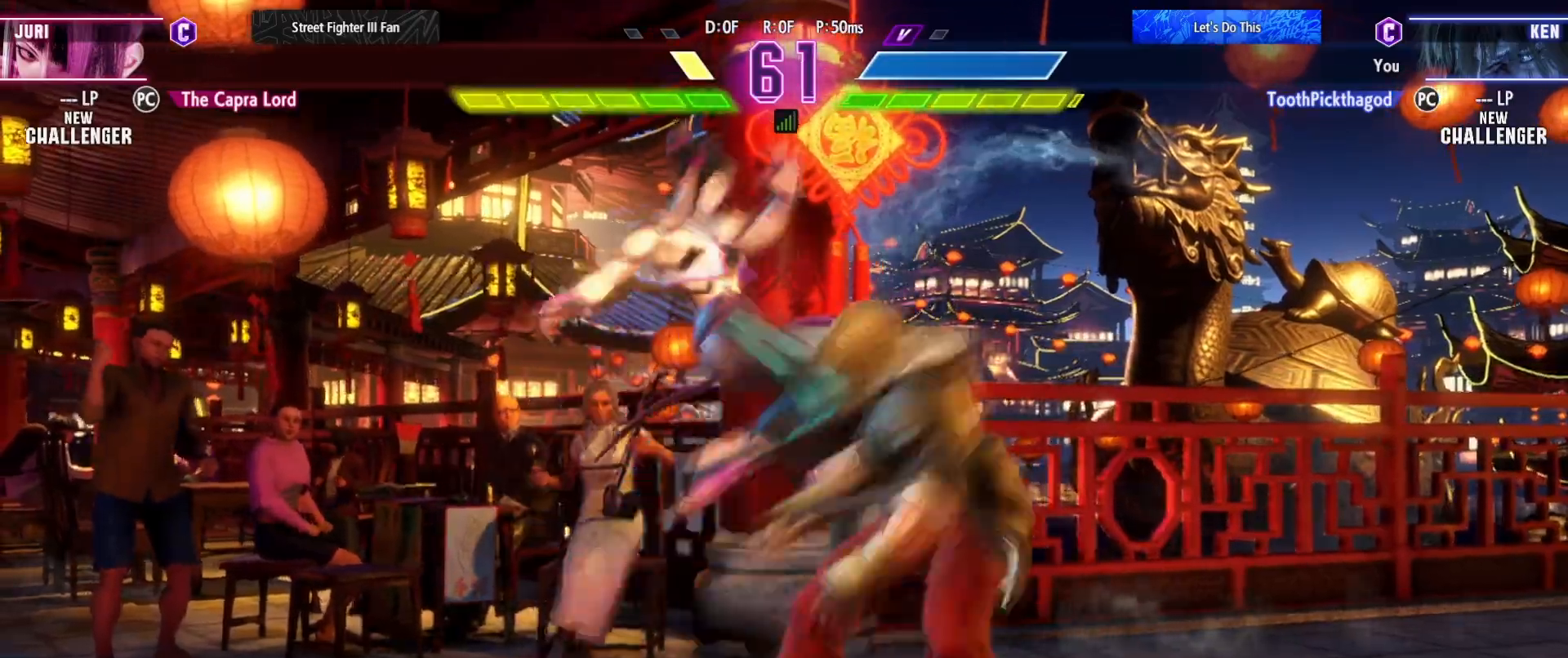
{"dt_ms": 500, "buttons": ["CIRCLE"], "left_stick": "center", "events": [[50, "left_stick", "center"], [350, "CROSS", "down"], [450, "CIRCLE", "down"], [500, "CROSS", "up"]]}
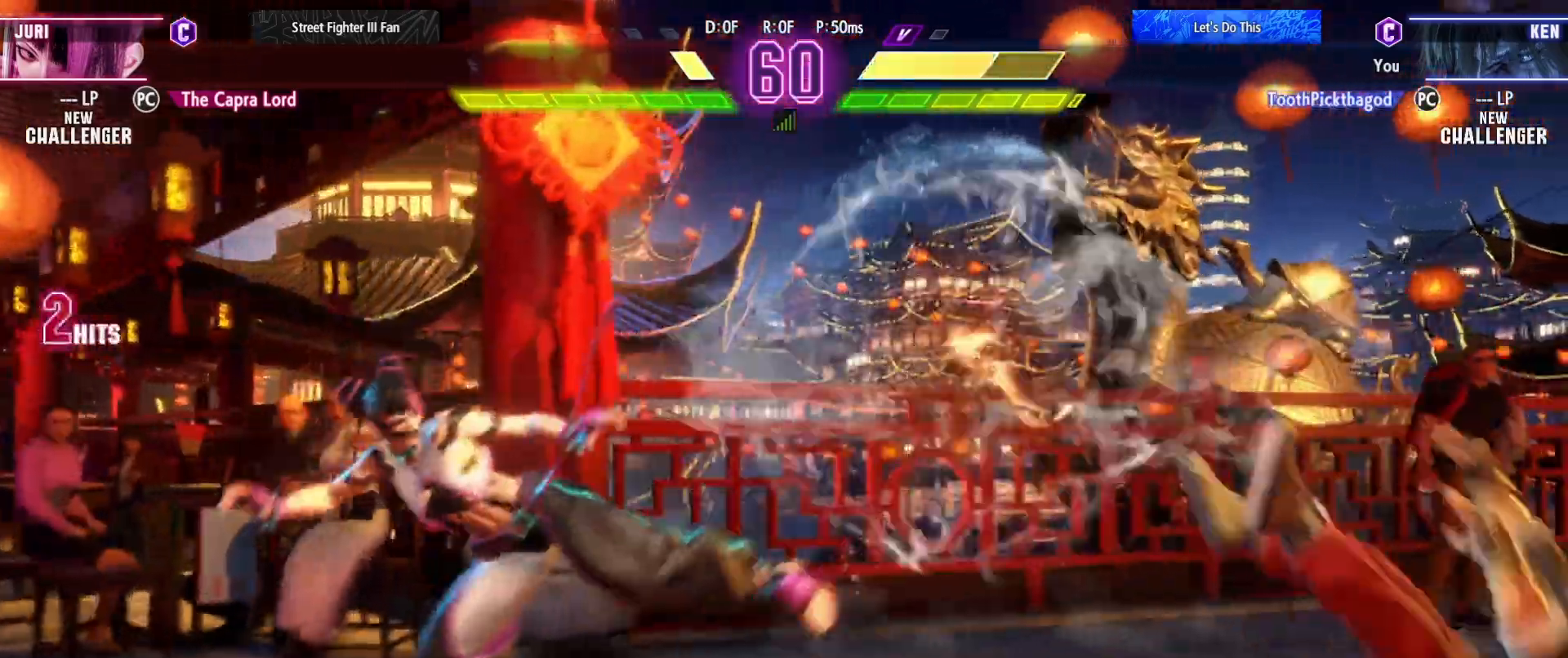
{"dt_ms": 1000, "buttons": [], "left_stick": "down"}
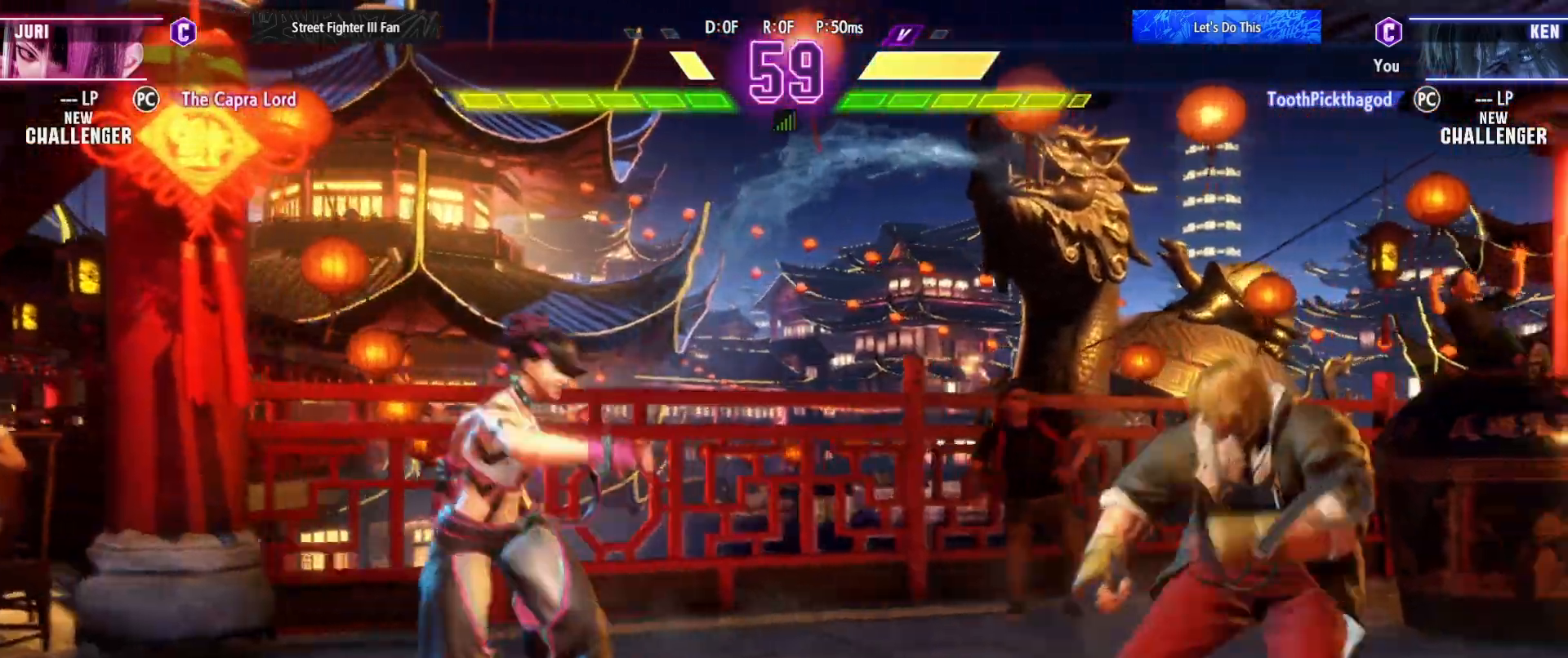
{"dt_ms": 500, "buttons": [], "left_stick": "center", "events": [[50, "left_stick", "left"], [83, "SQUARE", "down"], [100, "TRIANGLE", "down"], [100, "left_stick", "center"], [150, "SQUARE", "up"], [150, "TRIANGLE", "up"]]}
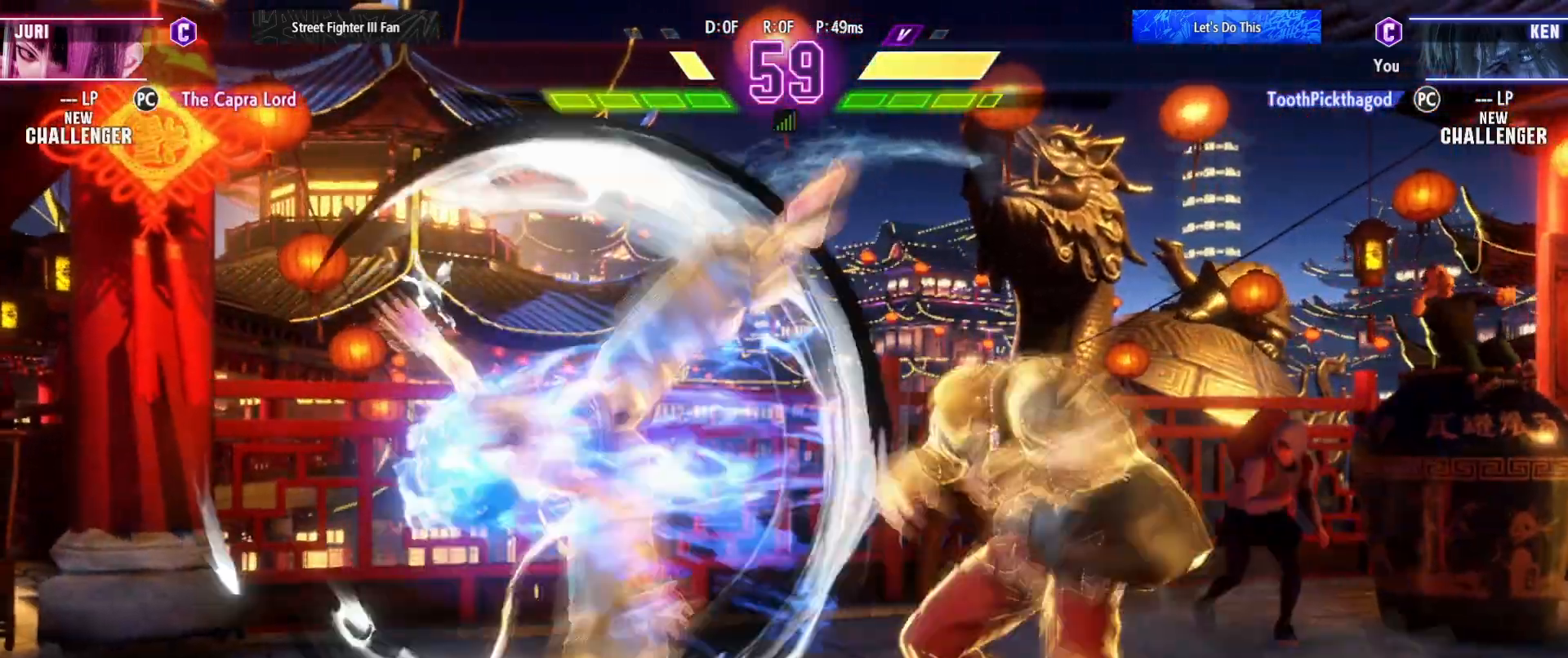
{"dt_ms": 500, "buttons": [], "left_stick": "center"}
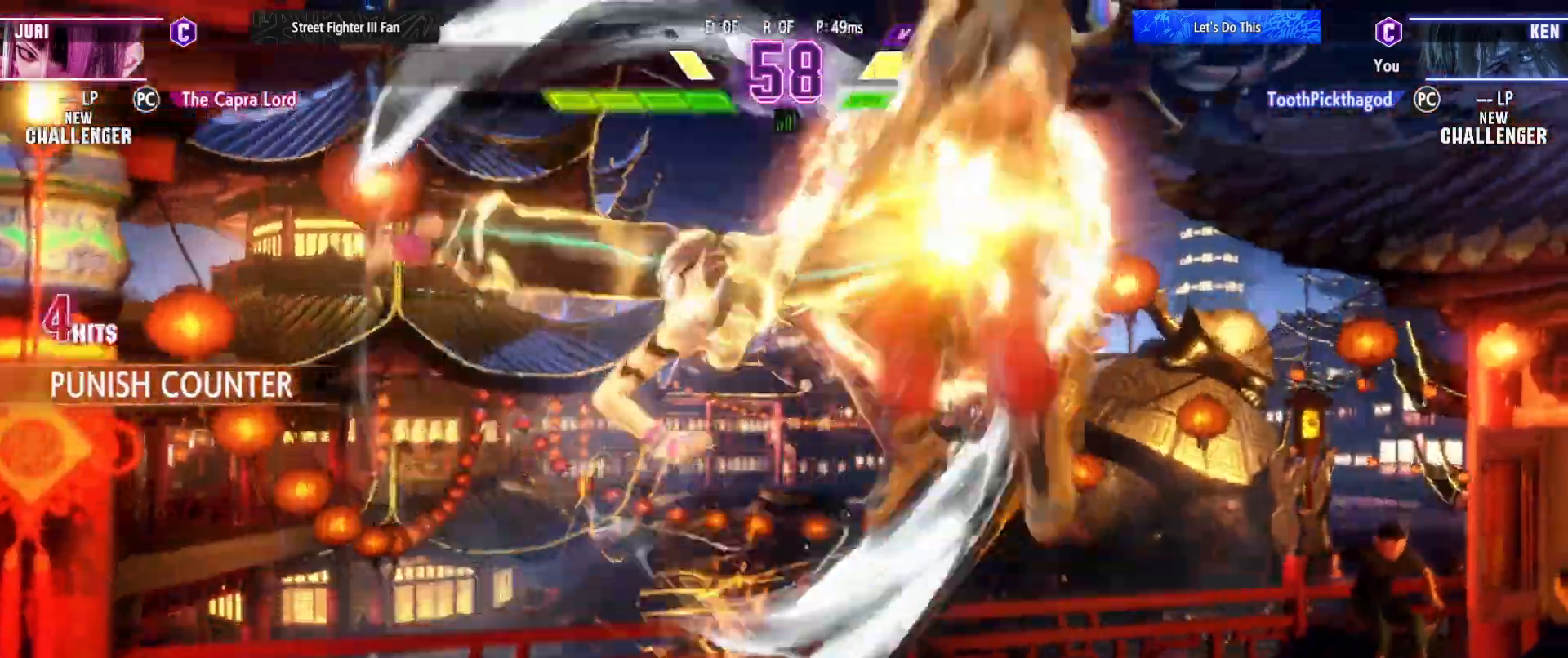
{"dt_ms": 500, "buttons": [], "left_stick": "center", "events": []}
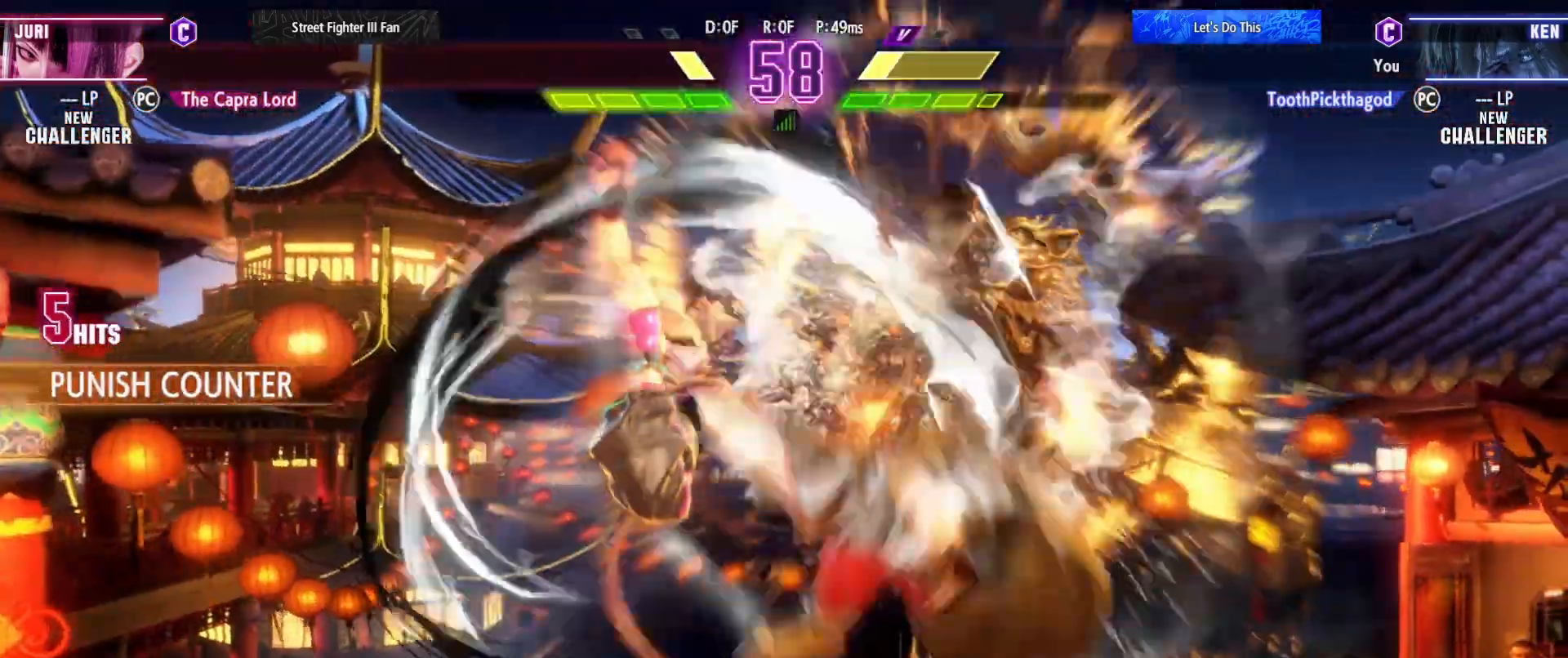
{"dt_ms": 500, "buttons": [], "left_stick": "left", "events": [[33, "CROSS", "down"], [167, "CIRCLE", "down"], [200, "CROSS", "up"], [250, "CROSS", "down"], [283, "CIRCLE", "up"], [333, "left_stick", "left"], [400, "CROSS", "up"]]}
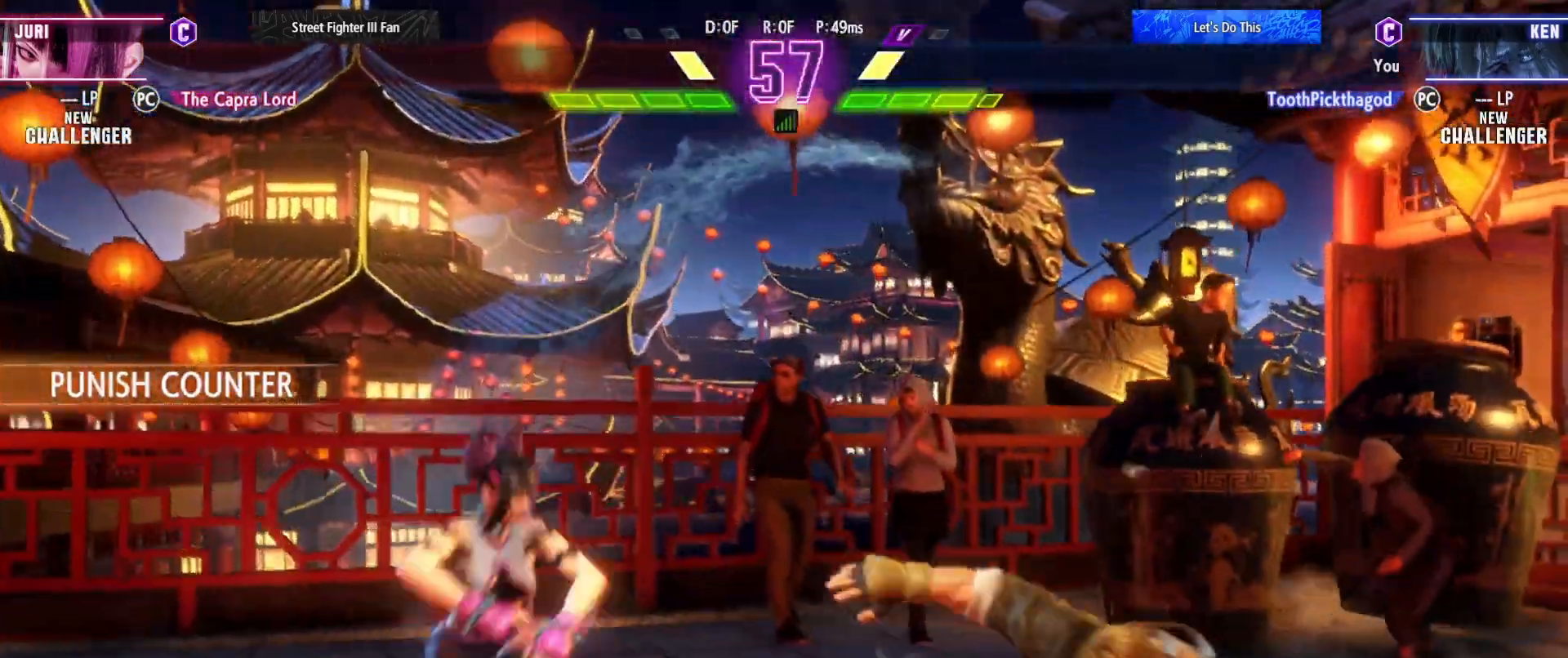
{"dt_ms": 1000, "buttons": [], "left_stick": "down-left"}
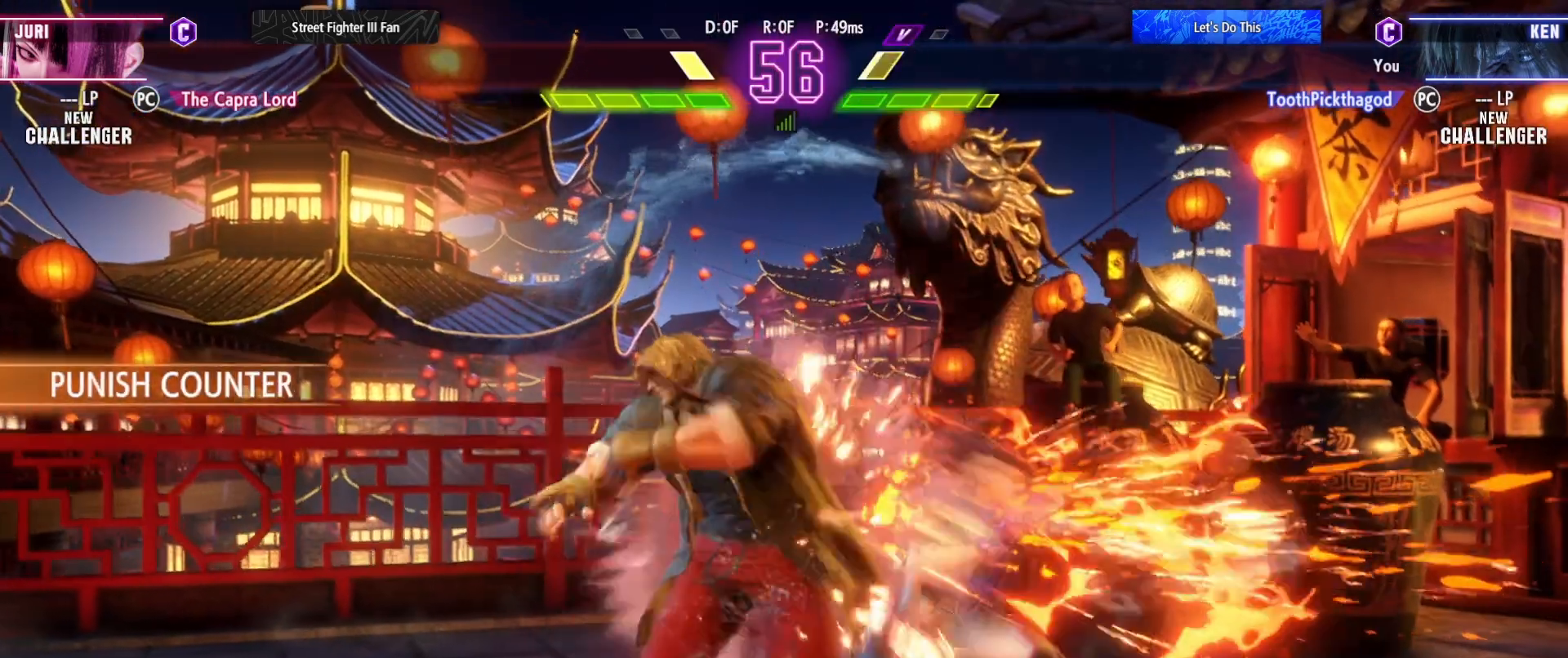
{"dt_ms": 500, "buttons": [], "left_stick": "down", "events": [[17, "SQUARE", "down"], [50, "SQUARE", "up"], [433, "left_stick", "down"]]}
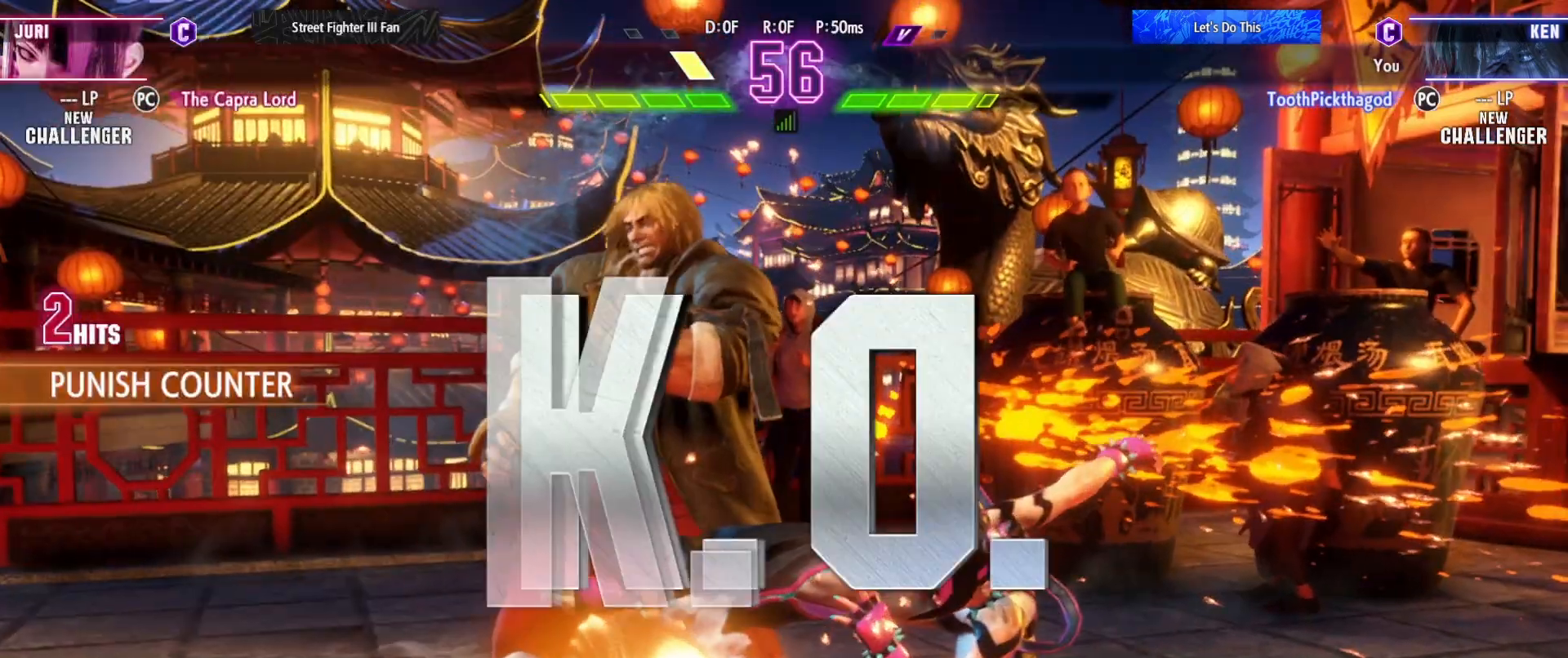
{"dt_ms": 500, "buttons": [], "left_stick": "center"}
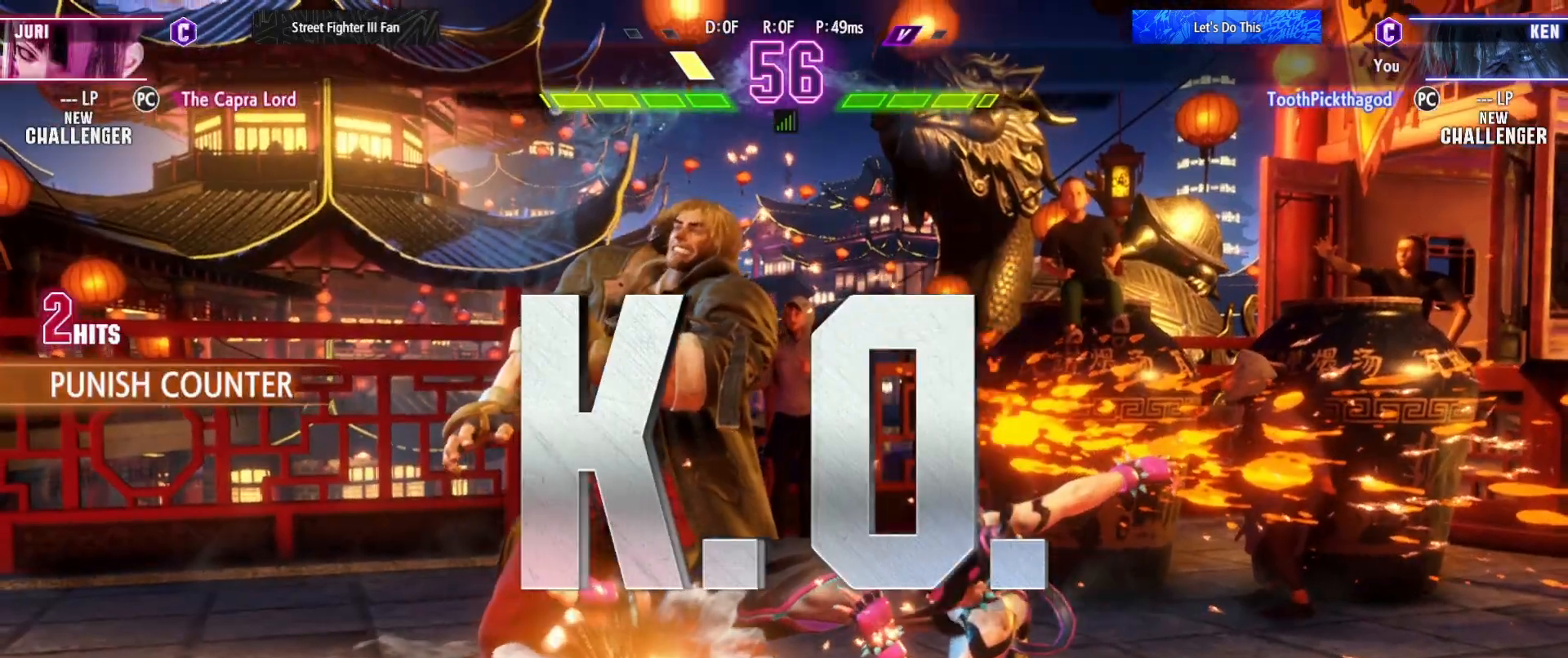
{"dt_ms": 500, "buttons": [], "left_stick": "center", "events": []}
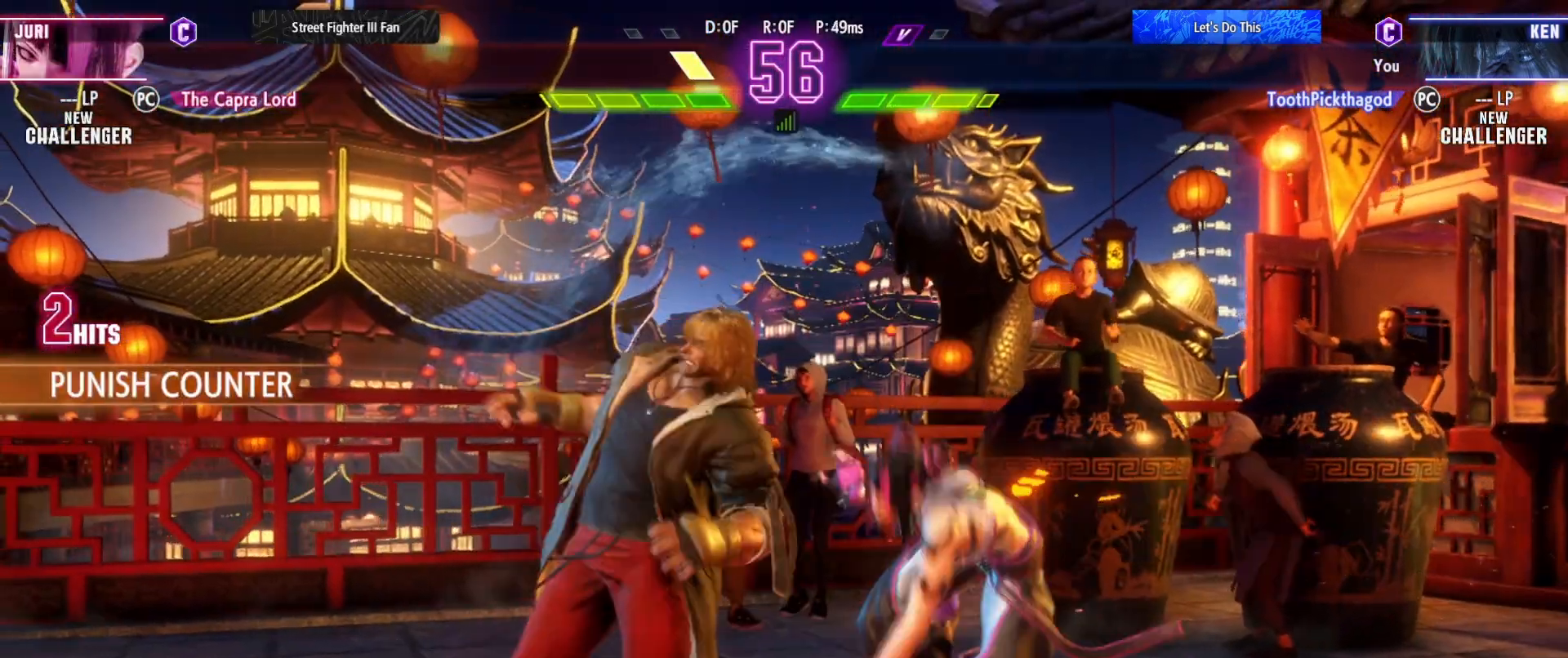
{"dt_ms": 500, "buttons": [], "left_stick": "center", "events": []}
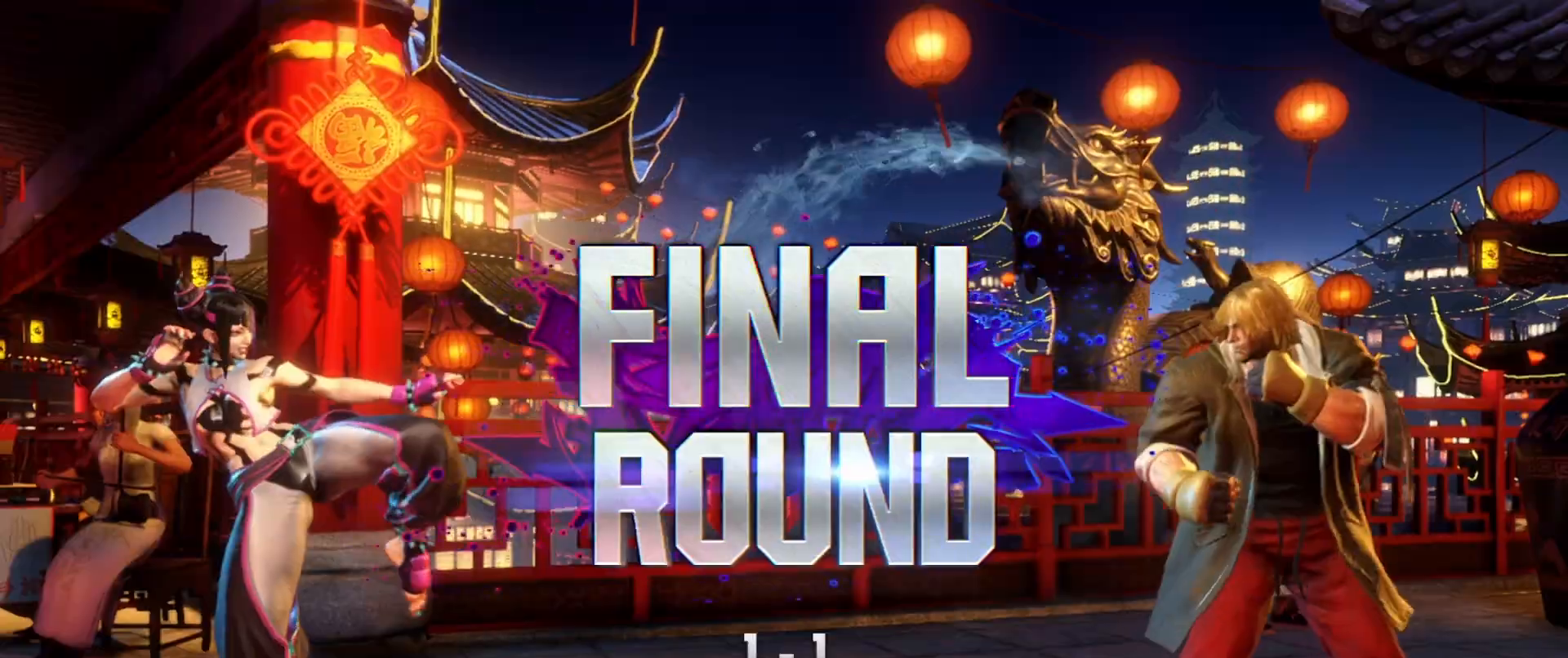
{"dt_ms": 500, "buttons": [], "left_stick": "center", "events": []}